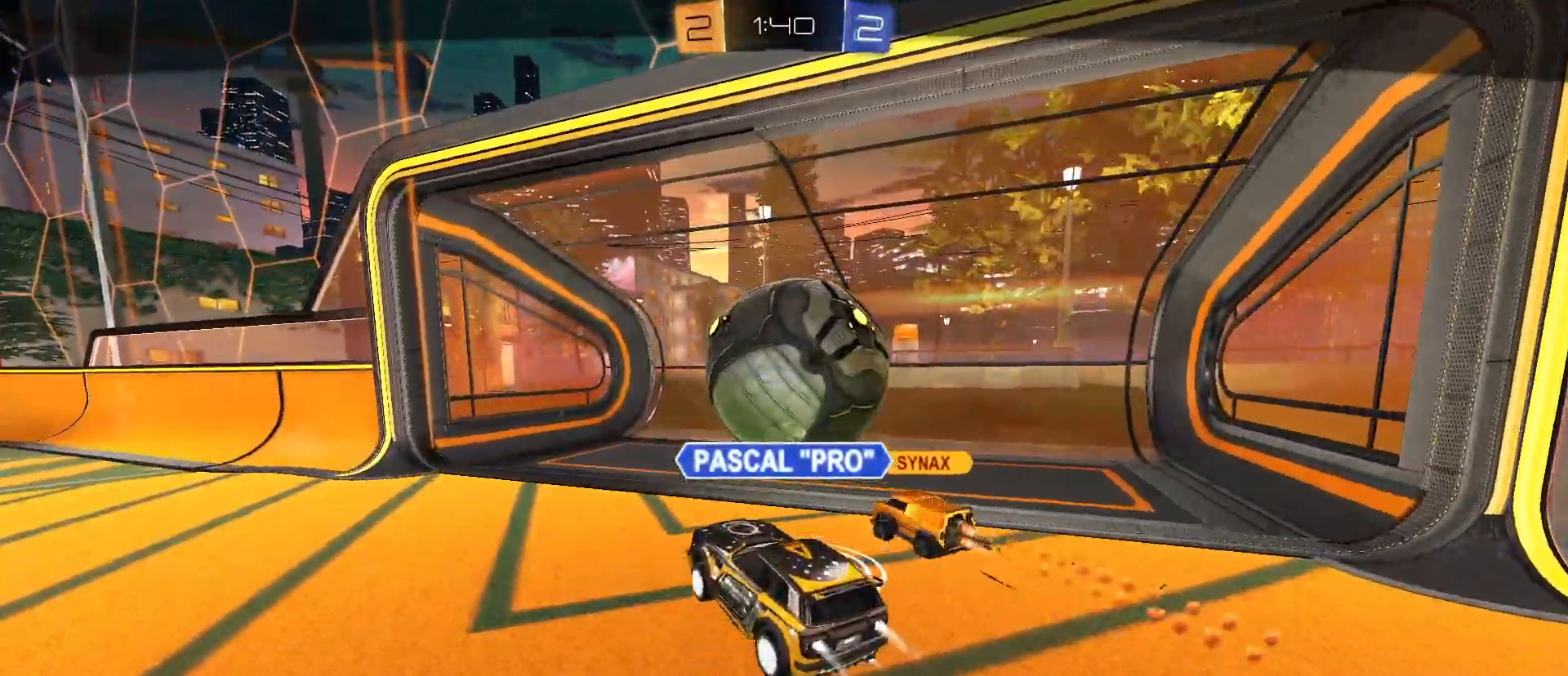
Gameplay with keyboard and mouse; each line is a JSON object with the keys and mouse buttons held at the frame after it. "events" lists presses ("down") and releases ("up") of "1", "2", "3", "4", "5", "a", "alt", "c", "caps_lock", "ctrl", "d", "e", "f", "g", "q", "r", "s", "shift", "space", "t", "tab", "v", "w", "x", "z", "mouse_left", "mouse_wheel" and "mouse_right" between this image and that frame as [ms after this image, input, new state], when the widget could be followed in between. "mouse_left", "mouse_wheel", "mouse_right" = the "left", "wheel", "right" buttons of the "mouse" list. No other keys are recorded. "wheel" means that the mouse wheel is clicked or scrolled. "mouse_move" is the direction in which the mouse moves at that frame (one of eight, or "still"), when it could be read.
{"keys": ["tab"], "mouse": [], "mouse_move": "still", "events": [[267, "mouse_right", "down"], [400, "mouse_right", "up"], [450, "tab", "down"]]}
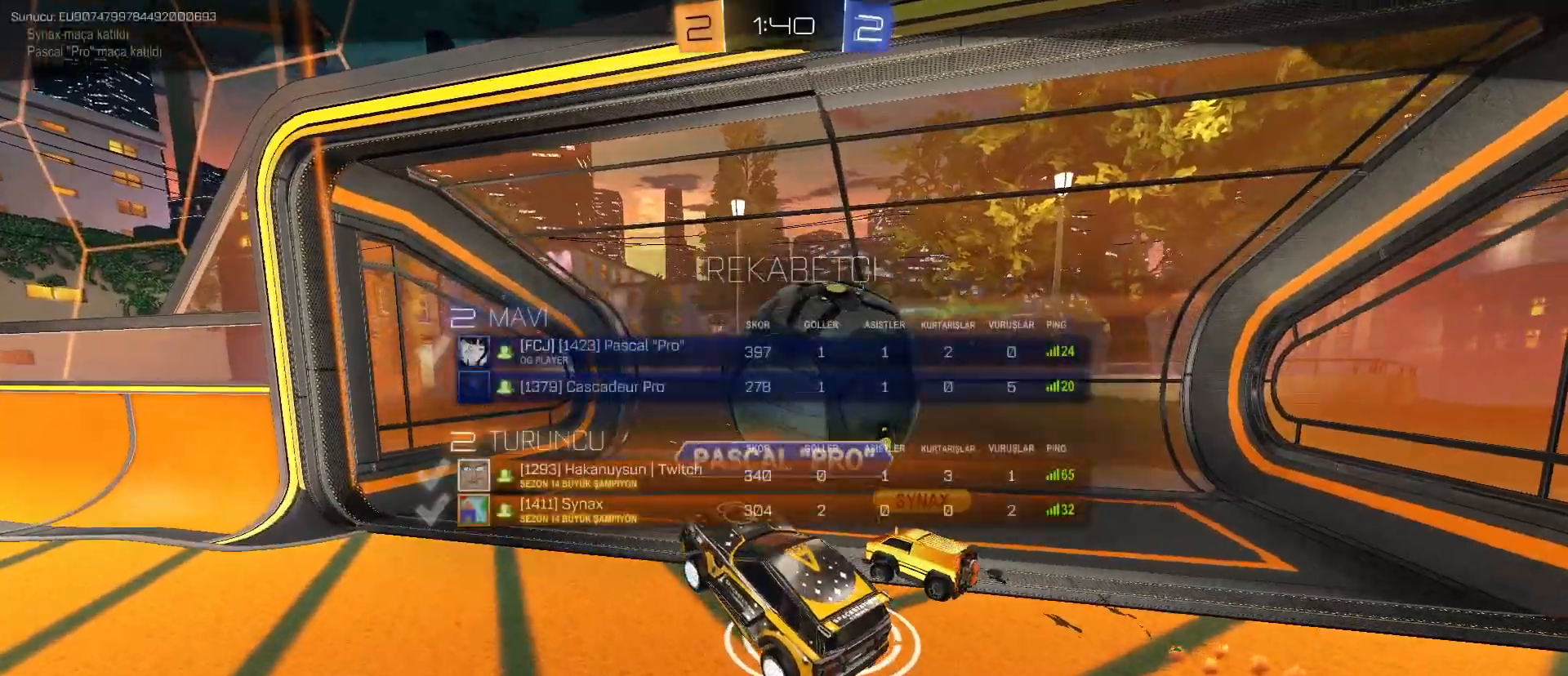
{"keys": ["tab"], "mouse": [], "mouse_move": "still", "events": []}
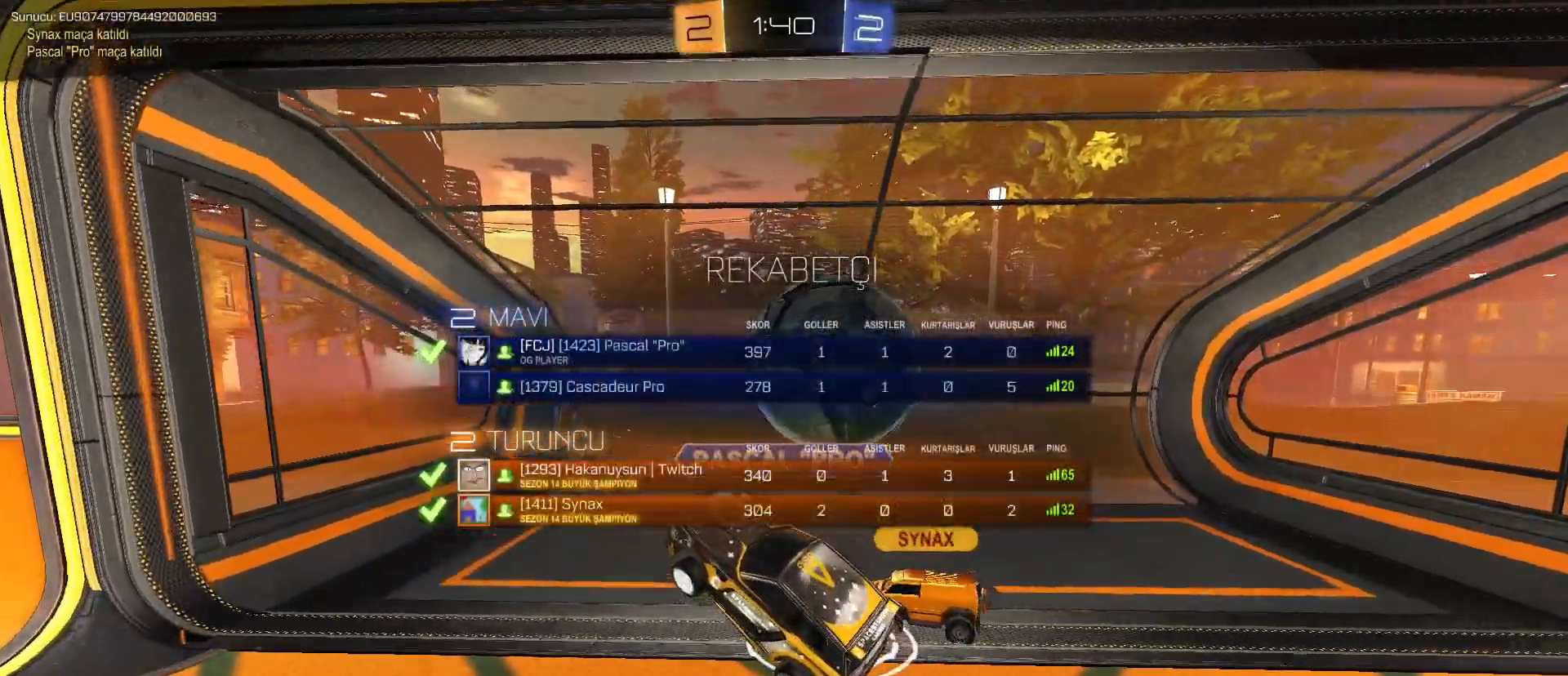
{"keys": ["tab", "w"], "mouse": [], "mouse_move": "still", "events": [[483, "w", "down"]]}
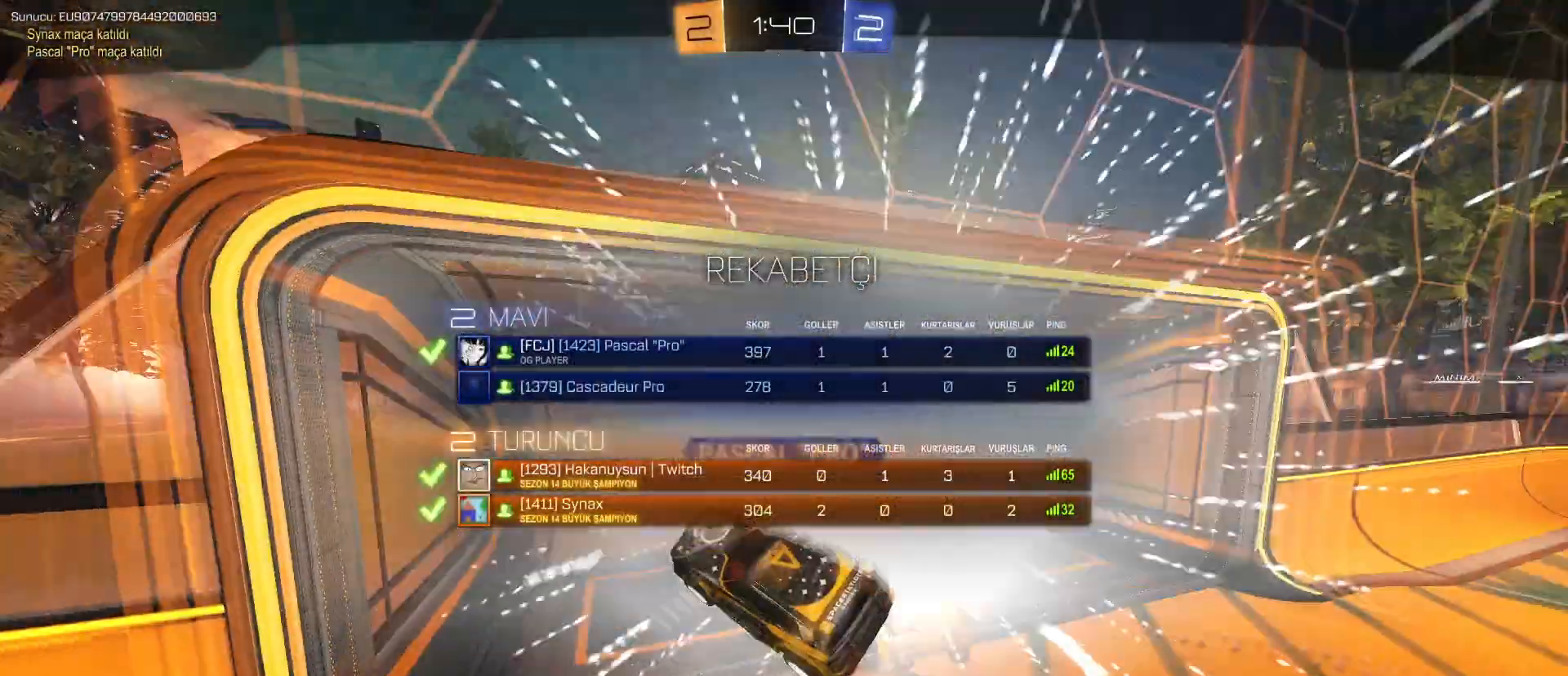
{"keys": ["tab", "w"], "mouse": [], "mouse_move": "still", "events": []}
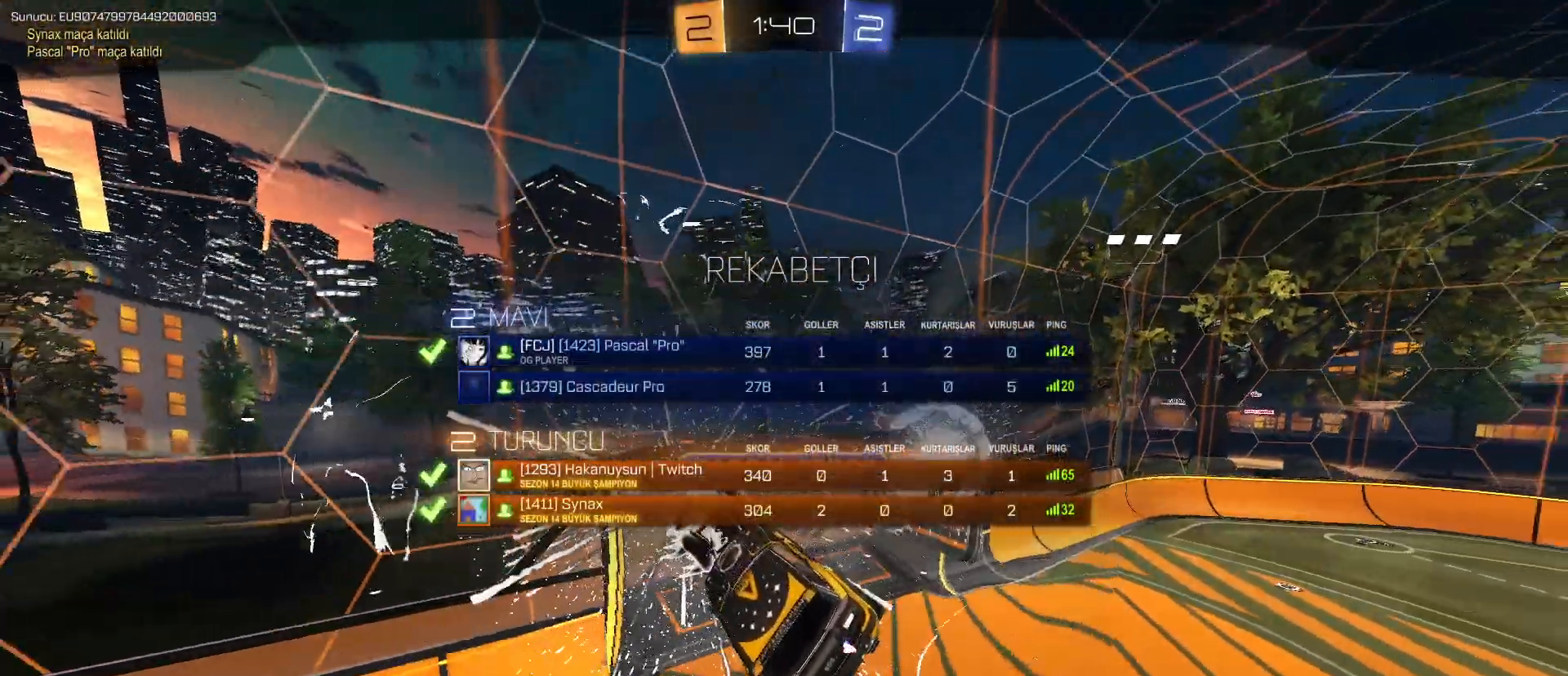
{"keys": ["tab", "w"], "mouse": [], "mouse_move": "still", "events": []}
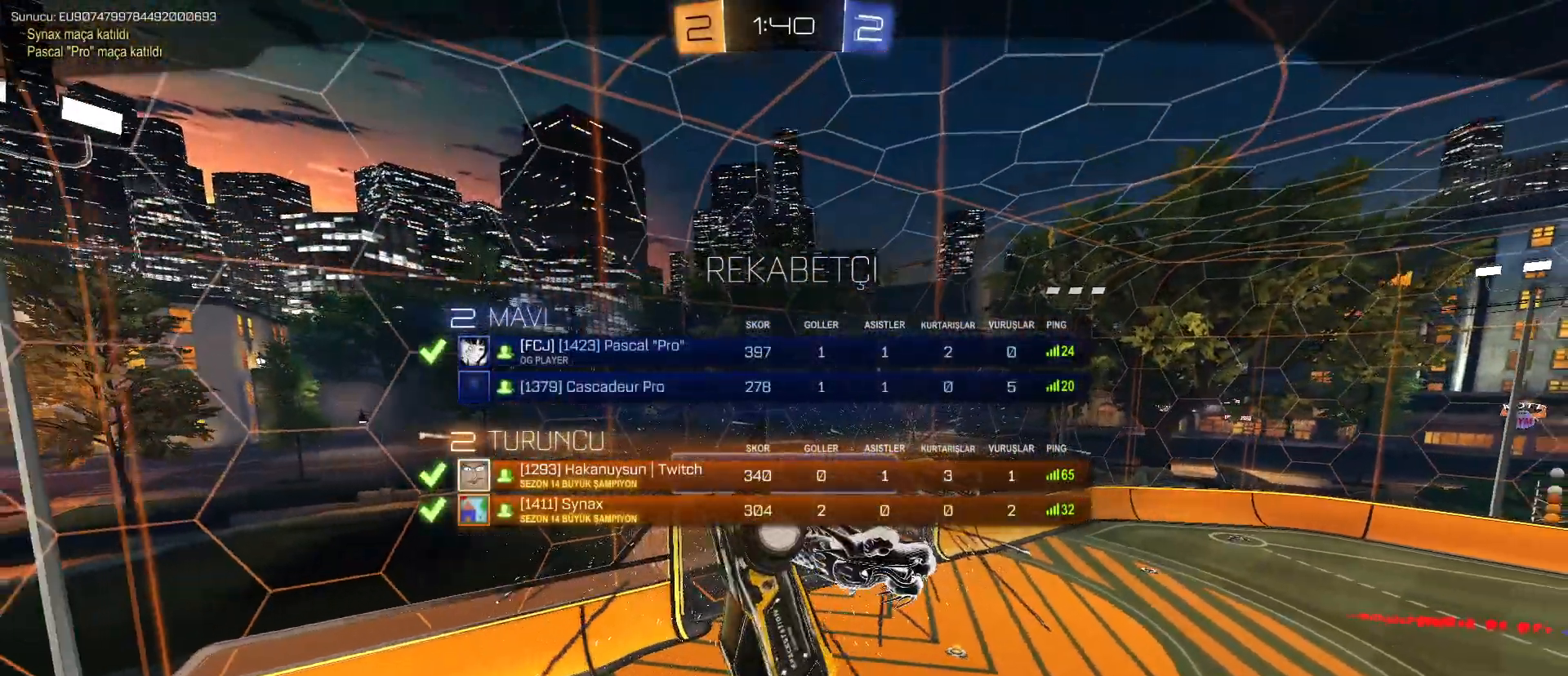
{"keys": ["w"], "mouse": [], "mouse_move": "down", "events": [[300, "tab", "up"]]}
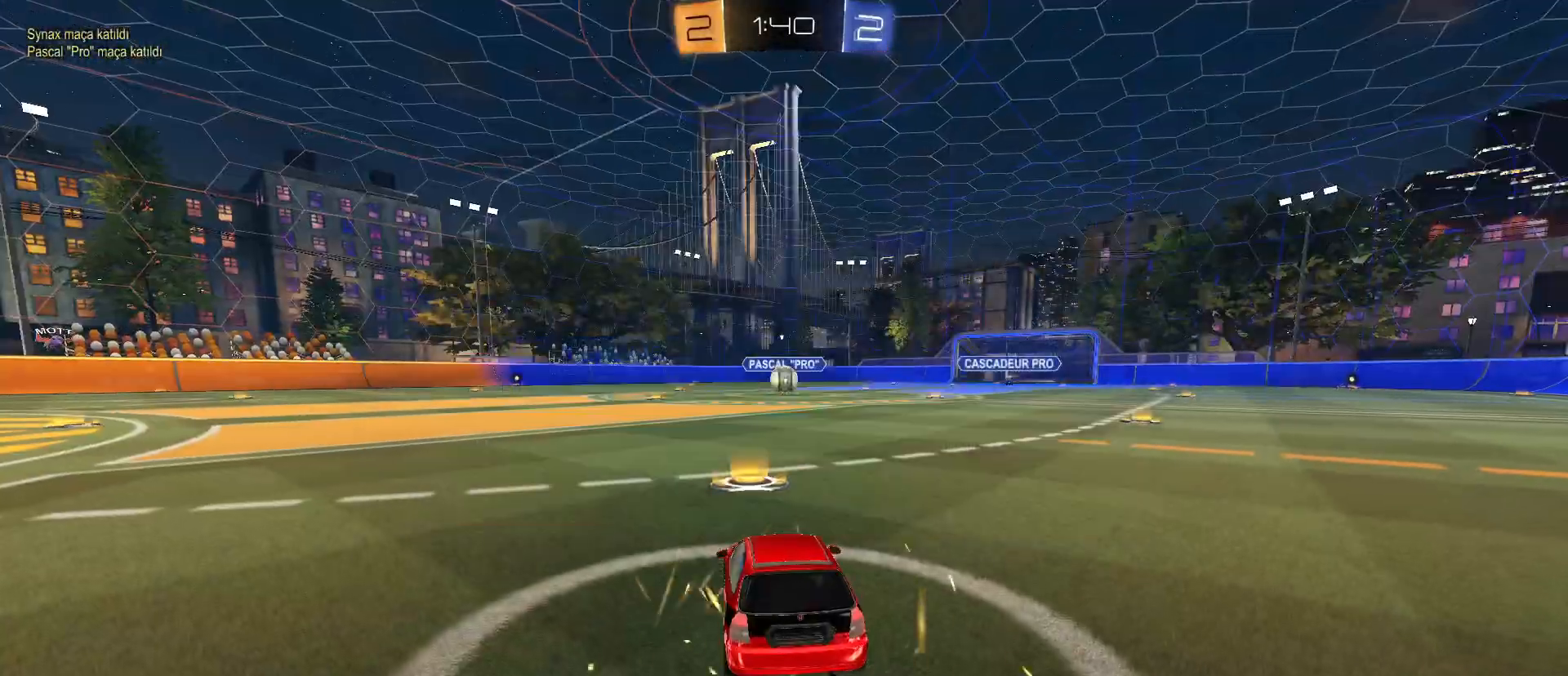
{"keys": ["space", "w"], "mouse": [], "mouse_move": "up-left", "events": [[133, "space", "down"], [167, "space", "up"], [267, "space", "down"], [367, "space", "up"], [417, "space", "down"]]}
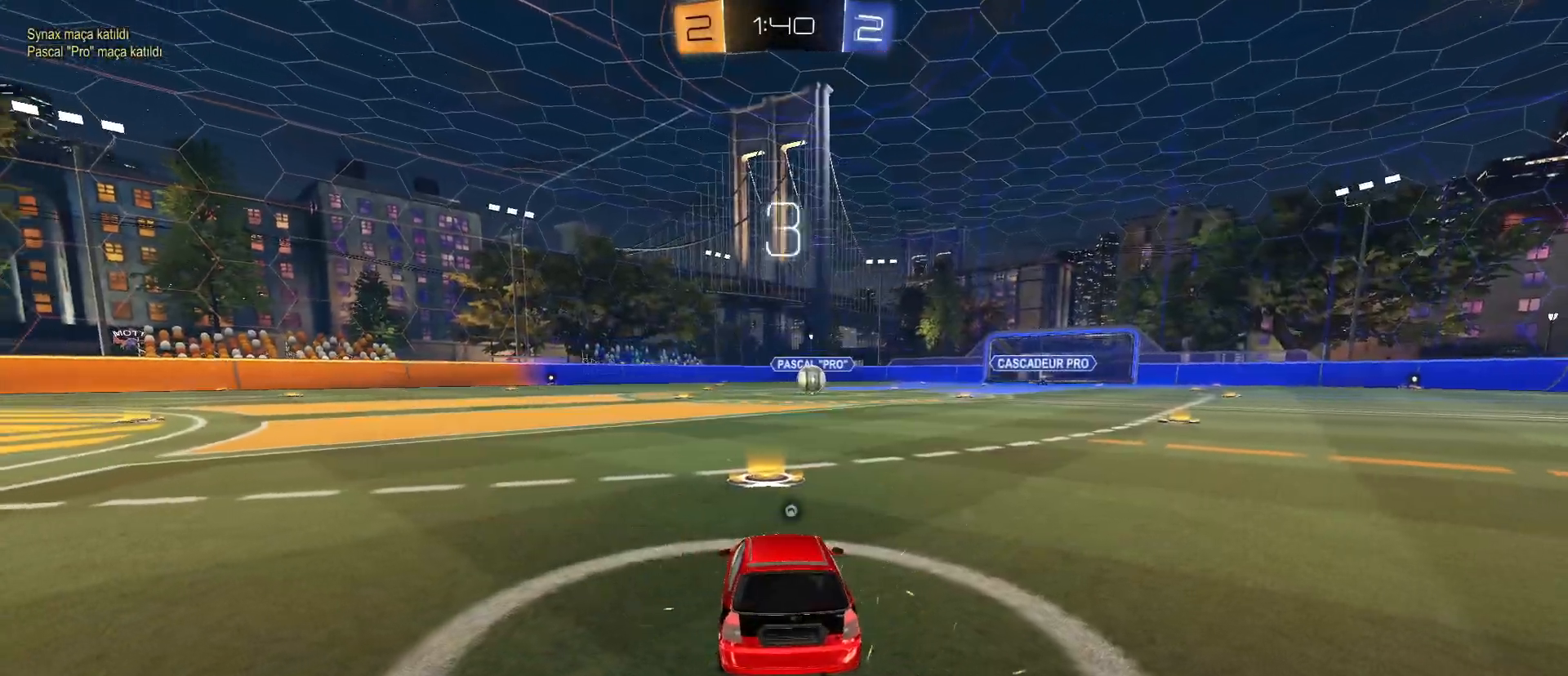
{"keys": ["tab", "w"], "mouse": ["left"], "mouse_move": "still", "events": [[50, "space", "up"], [100, "space", "down"], [233, "space", "up"], [467, "mouse_left", "down"], [467, "tab", "down"]]}
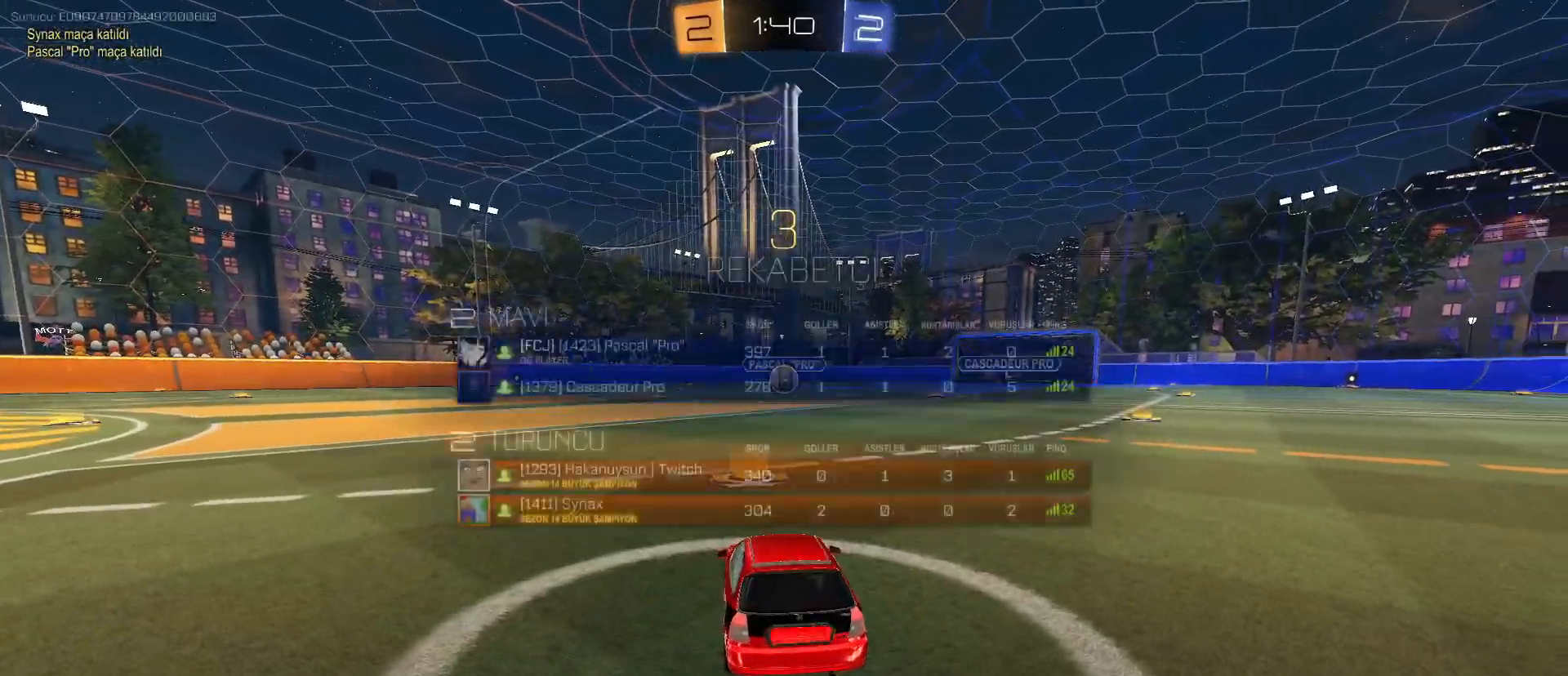
{"keys": ["tab", "w"], "mouse": ["left"], "mouse_move": "still", "events": []}
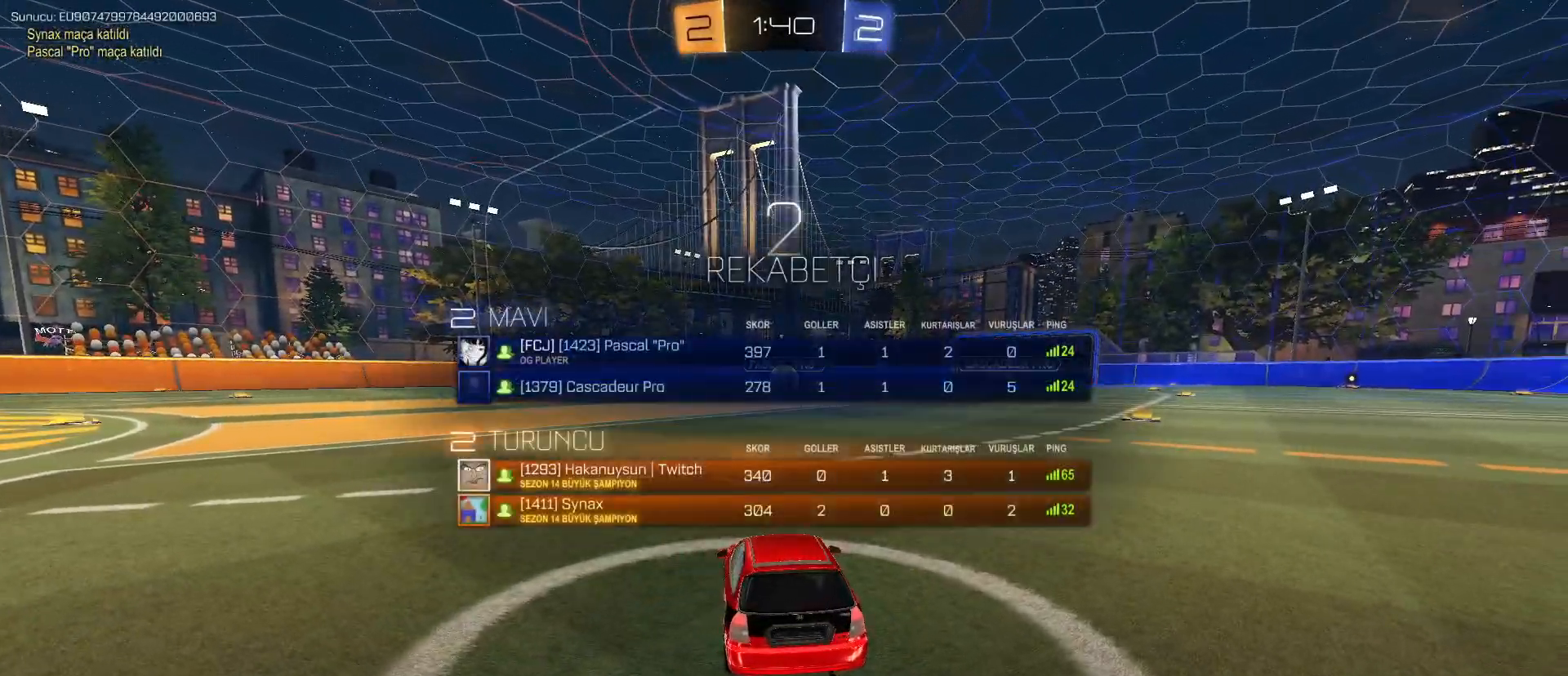
{"keys": ["space", "w"], "mouse": ["left"], "mouse_move": "still", "events": [[83, "tab", "up"], [450, "space", "down"]]}
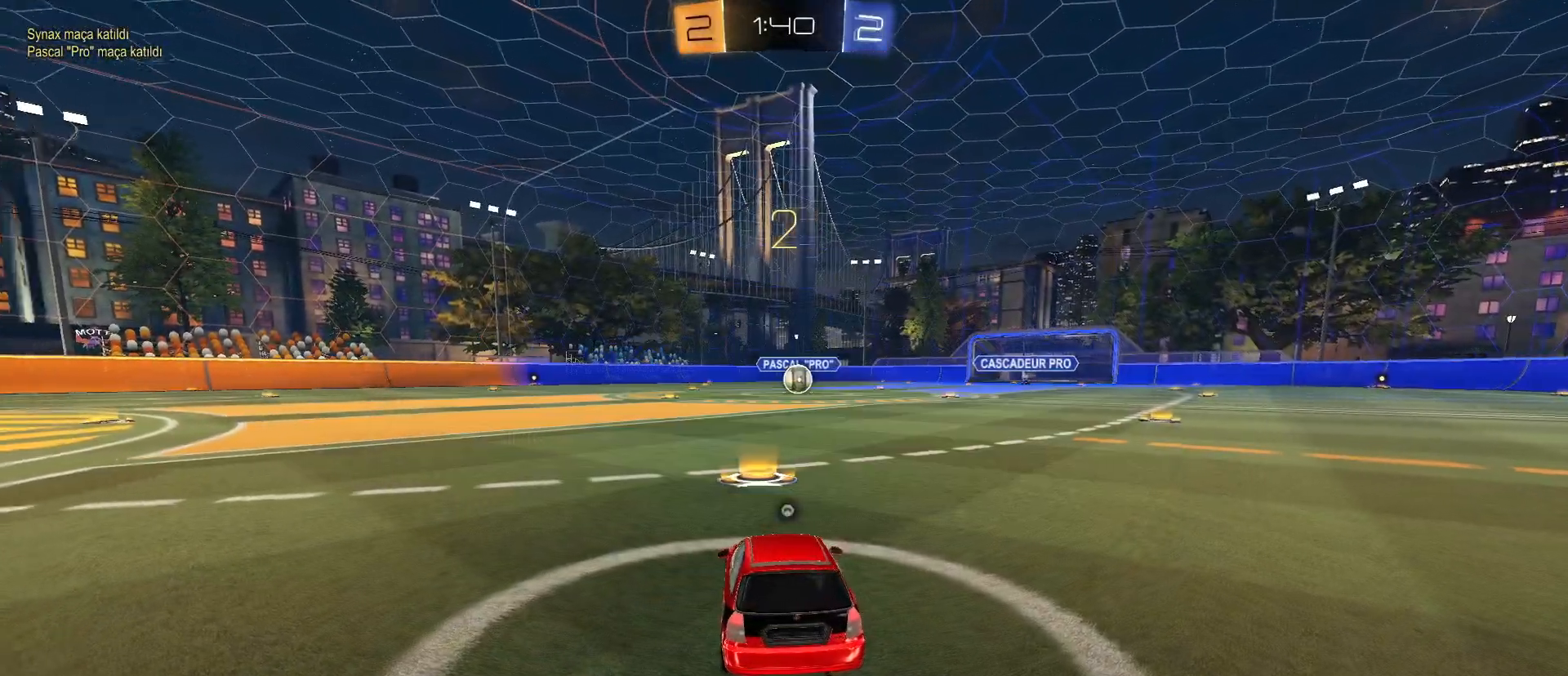
{"keys": ["w"], "mouse": ["left"], "mouse_move": "still", "events": [[50, "space", "up"], [150, "space", "down"], [183, "space", "up"]]}
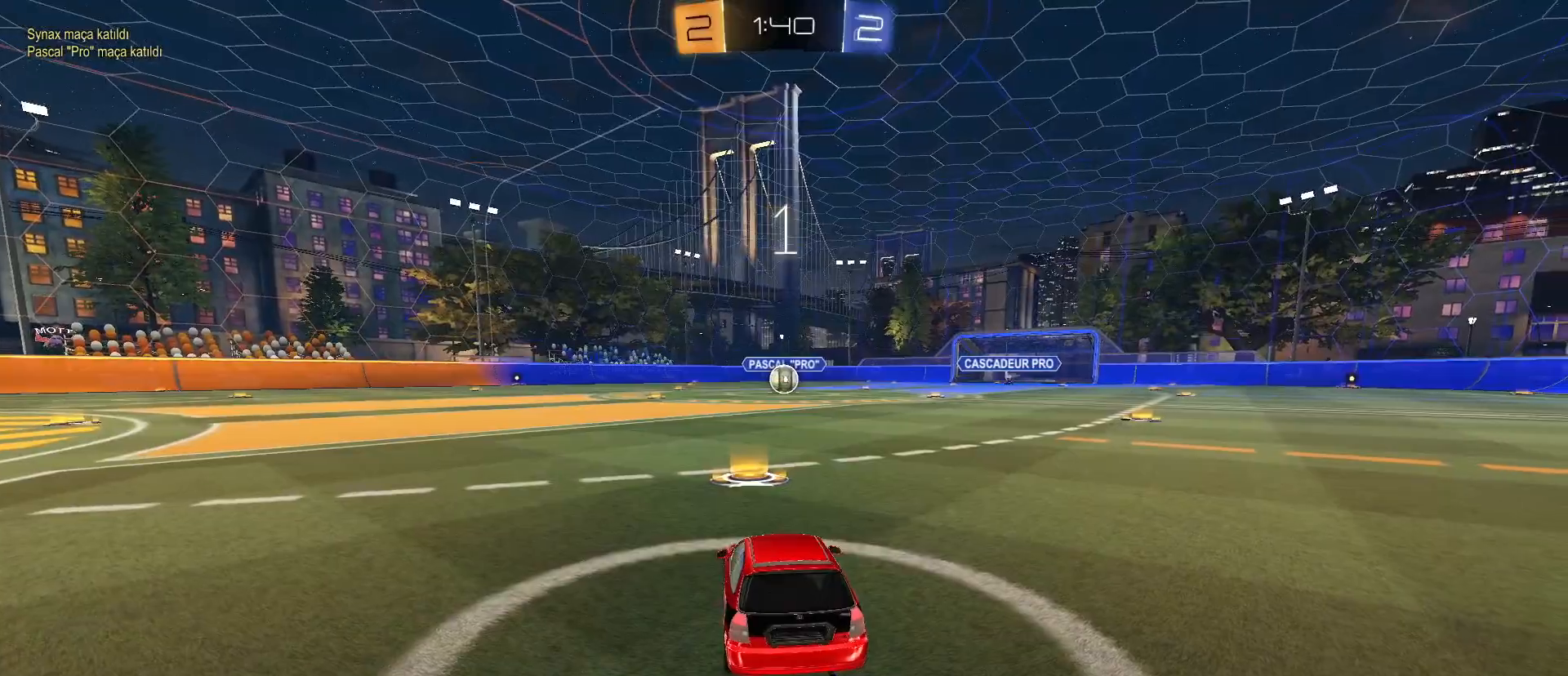
{"keys": ["w"], "mouse": ["left"], "mouse_move": "still", "events": []}
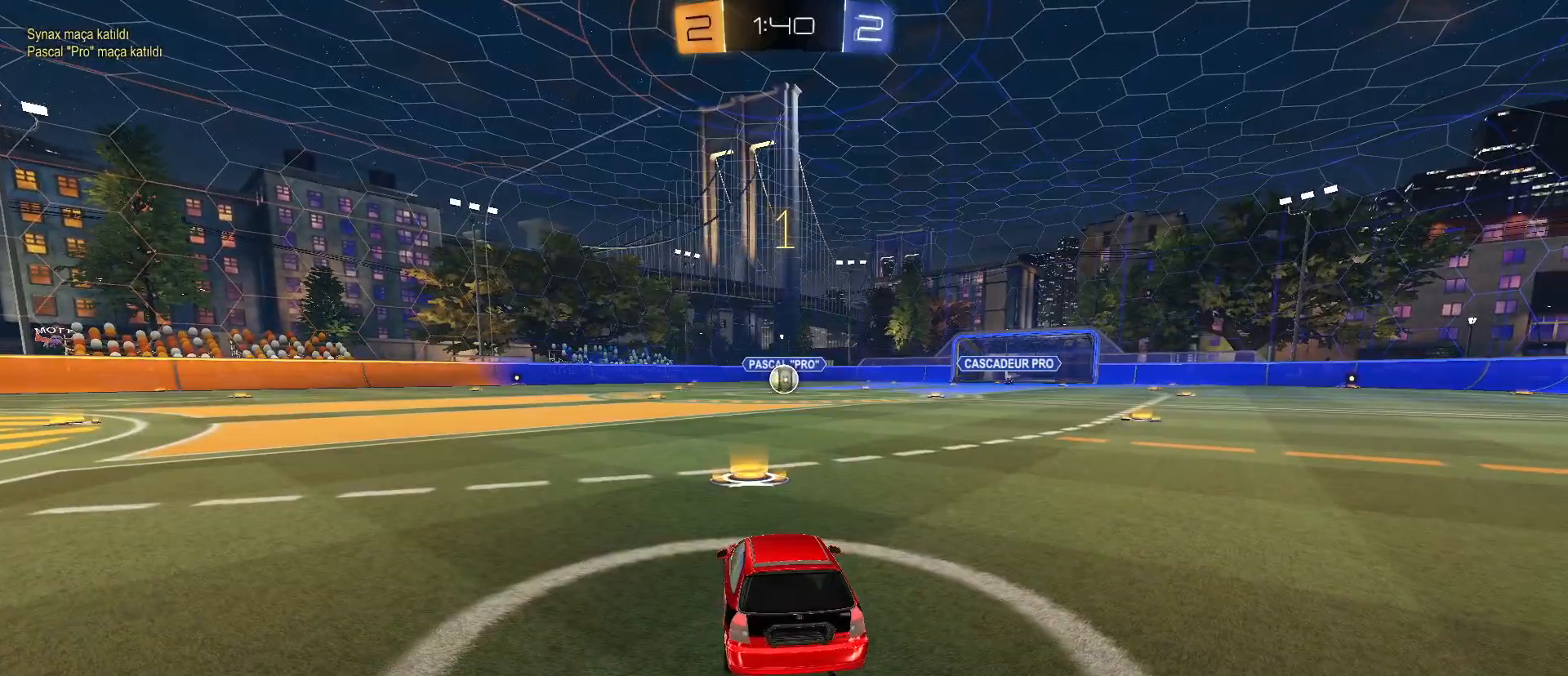
{"keys": ["w"], "mouse": ["left"], "mouse_move": "still", "events": []}
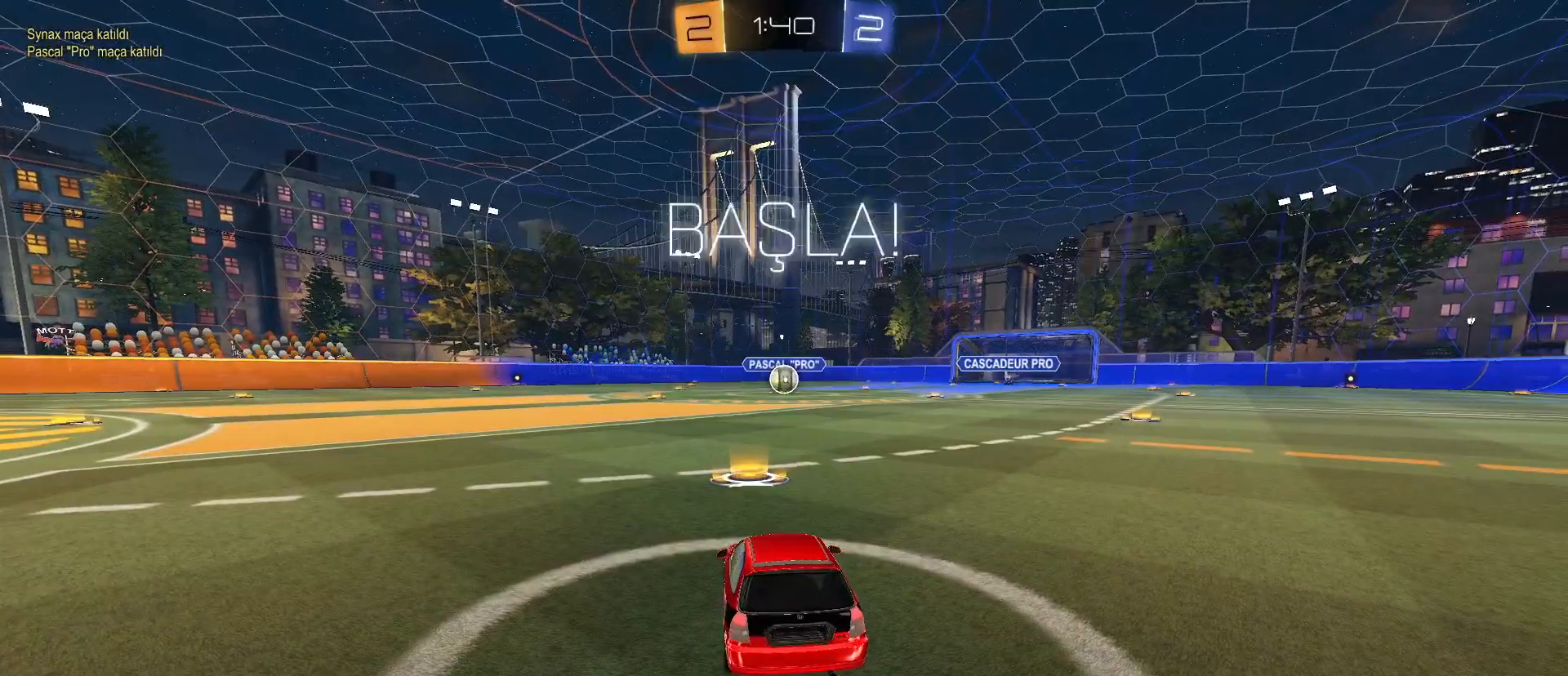
{"keys": ["w"], "mouse": ["left"], "mouse_move": "still", "events": [[283, "mouse_right", "down"], [383, "mouse_right", "up"]]}
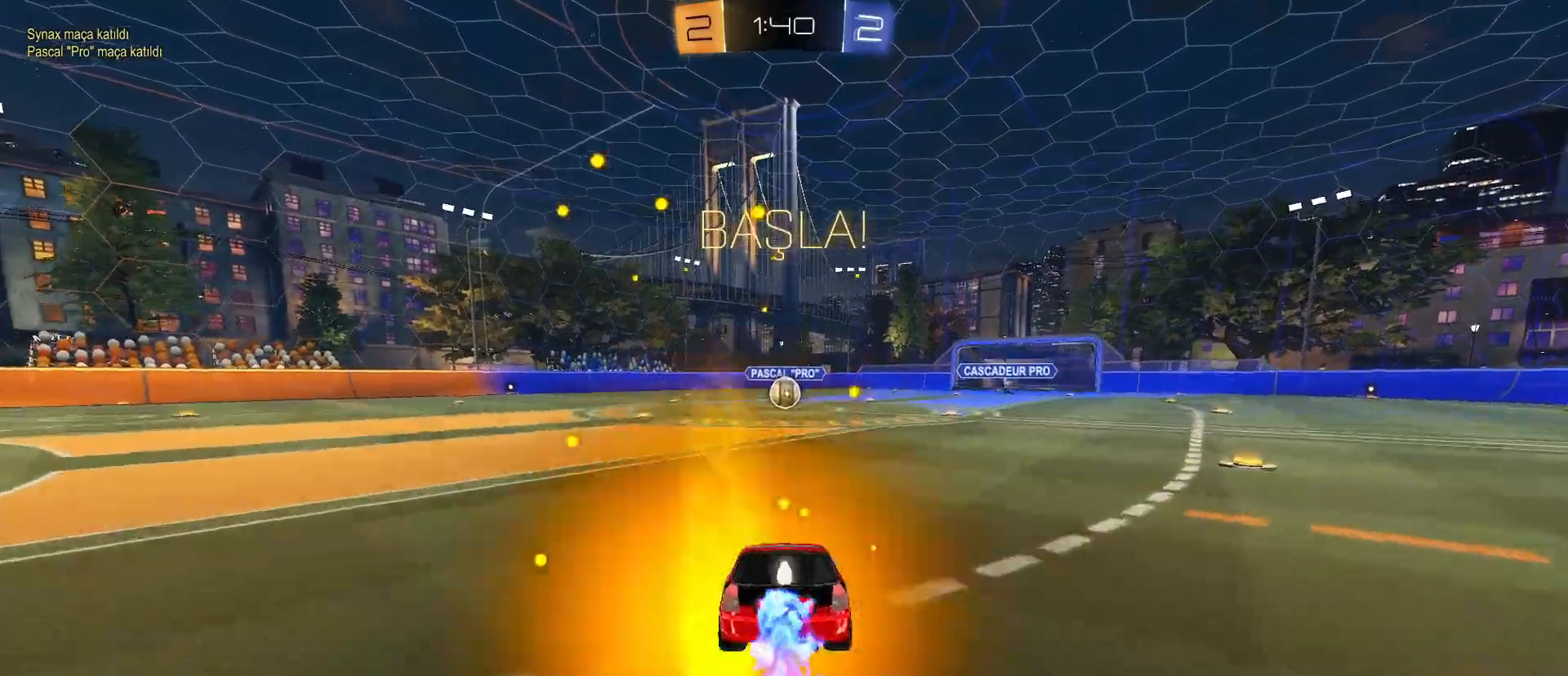
{"keys": [], "mouse": ["left"], "mouse_move": "still", "events": [[17, "w", "up"], [167, "s", "down"], [483, "s", "up"]]}
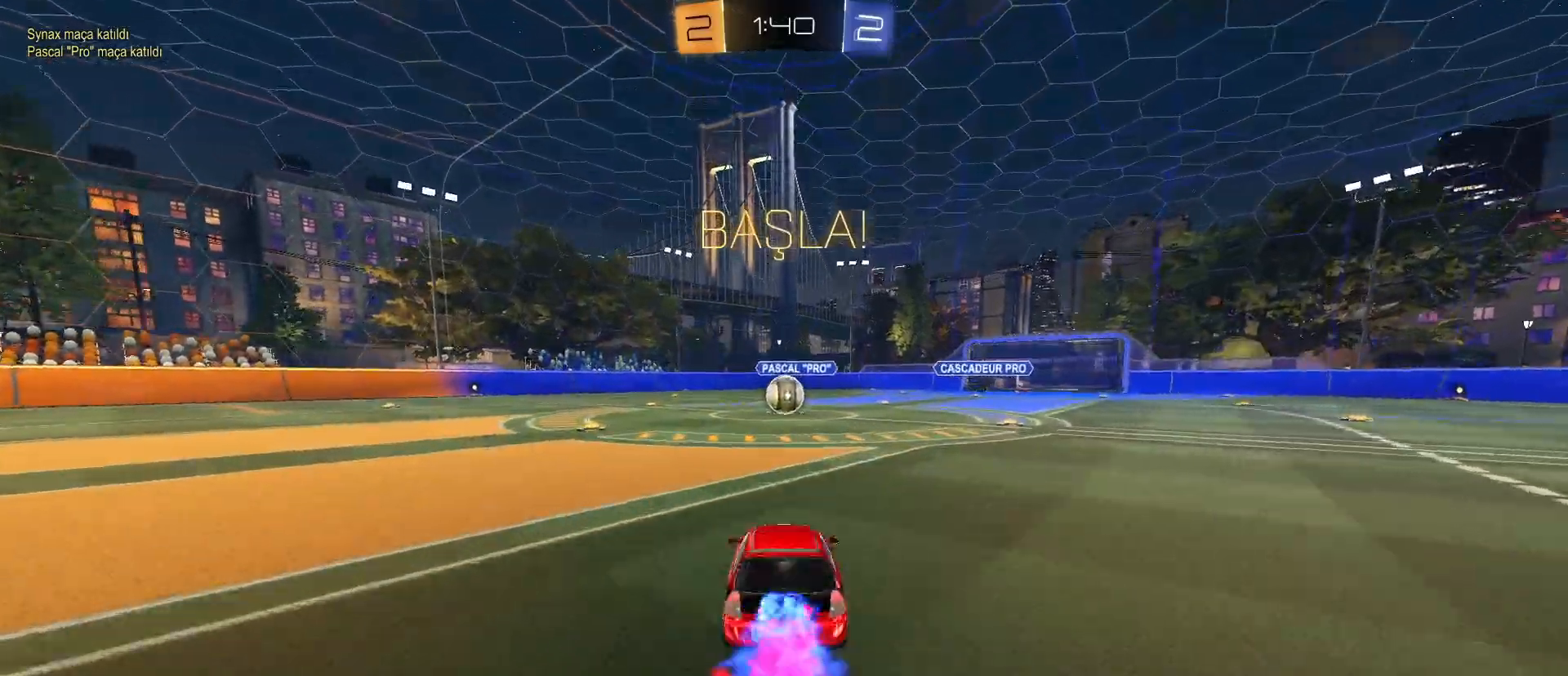
{"keys": ["a", "w"], "mouse": ["left"], "mouse_move": "still", "events": [[117, "w", "down"], [167, "mouse_right", "down"], [317, "mouse_right", "up"], [500, "a", "down"]]}
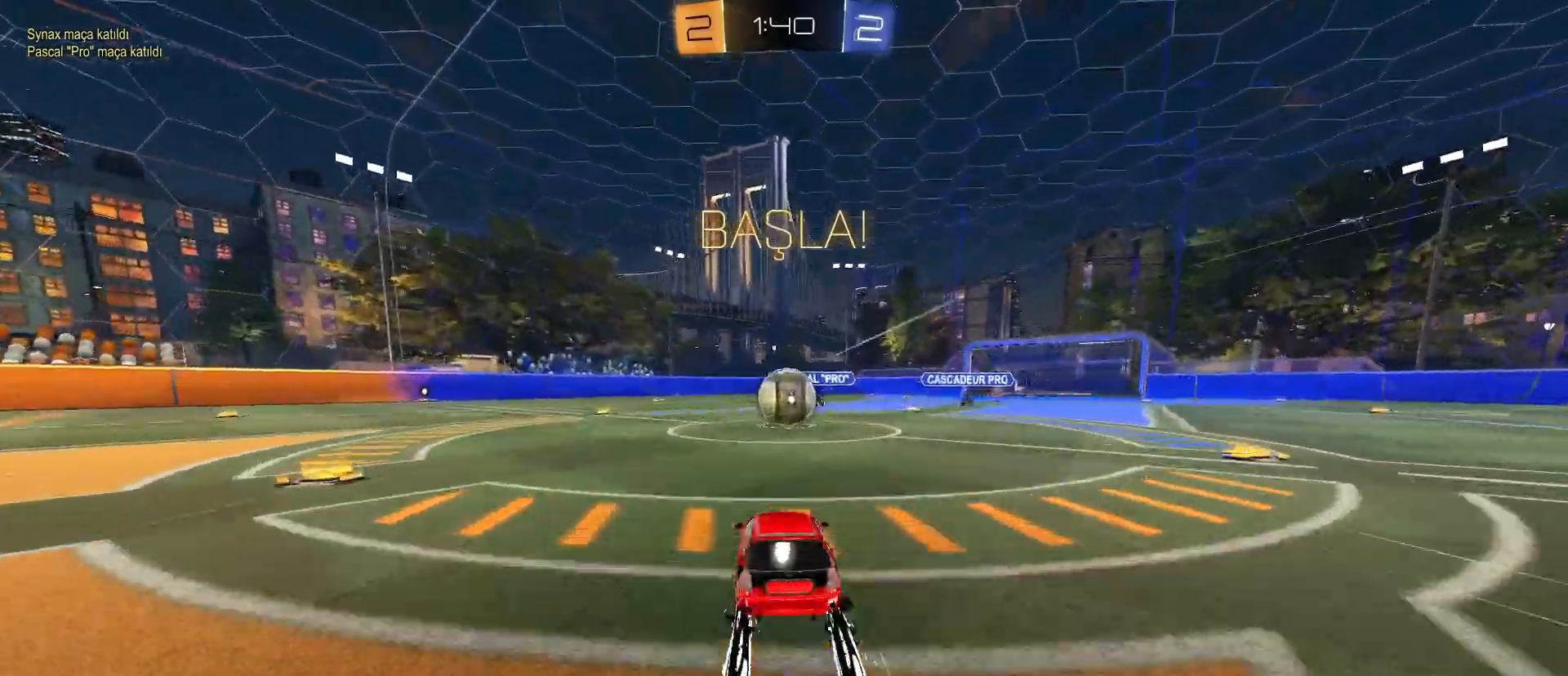
{"keys": ["e"], "mouse": ["right"], "mouse_move": "still", "events": [[100, "a", "up"], [150, "e", "down"], [150, "mouse_right", "down"], [233, "mouse_right", "up"], [233, "w", "up"], [333, "mouse_left", "up"], [333, "mouse_right", "down"]]}
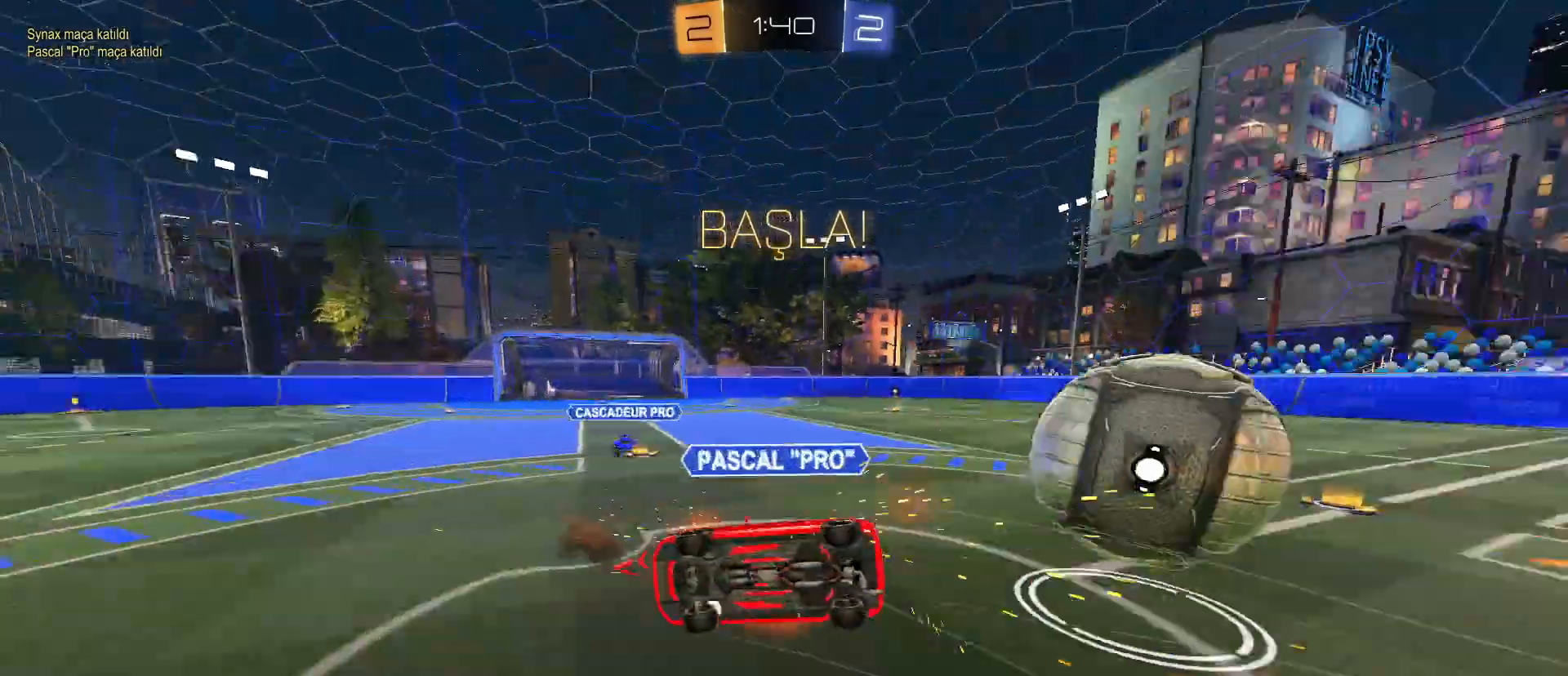
{"keys": [], "mouse": [], "mouse_move": "still", "events": [[400, "e", "up"], [400, "mouse_right", "up"]]}
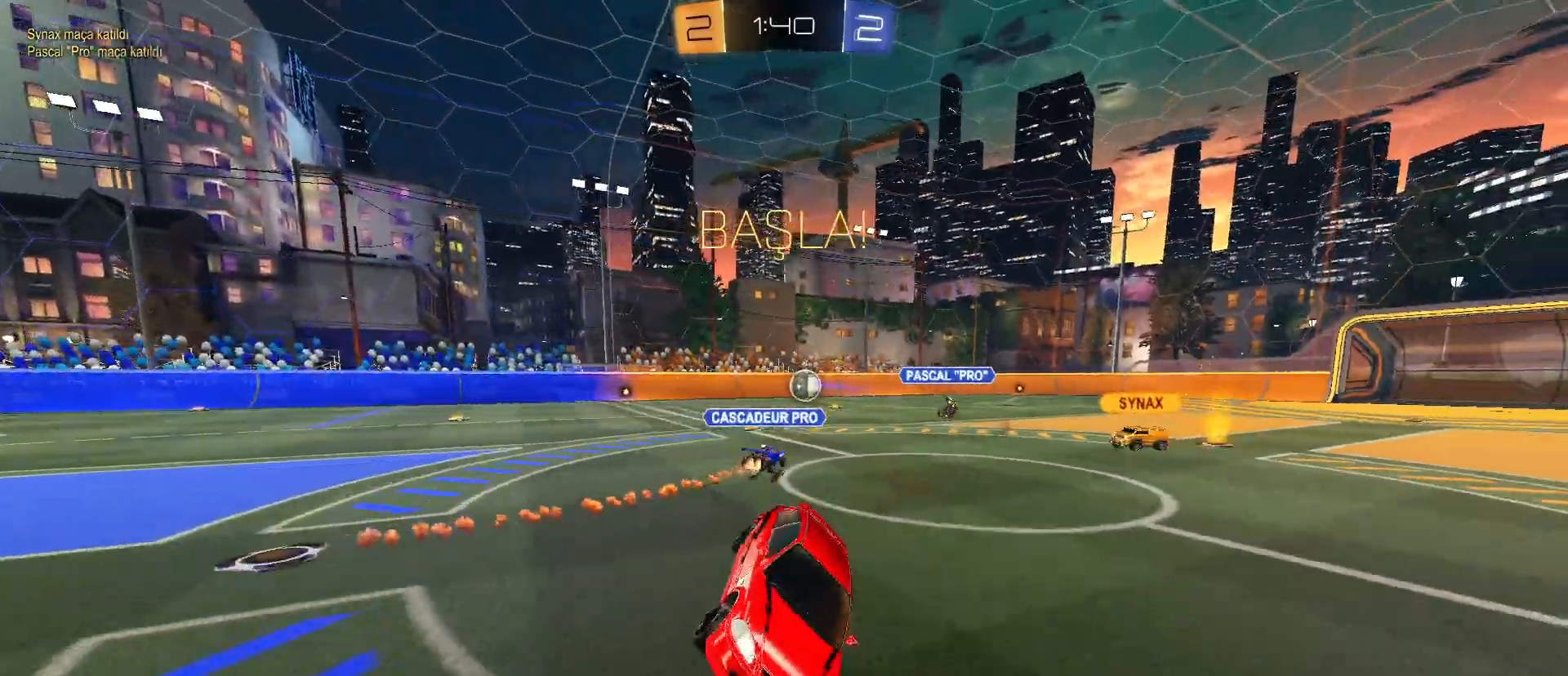
{"keys": ["a", "w"], "mouse": ["left"], "mouse_move": "still", "events": [[167, "space", "down"], [267, "space", "up"], [317, "w", "down"], [367, "a", "down"], [417, "mouse_left", "down"]]}
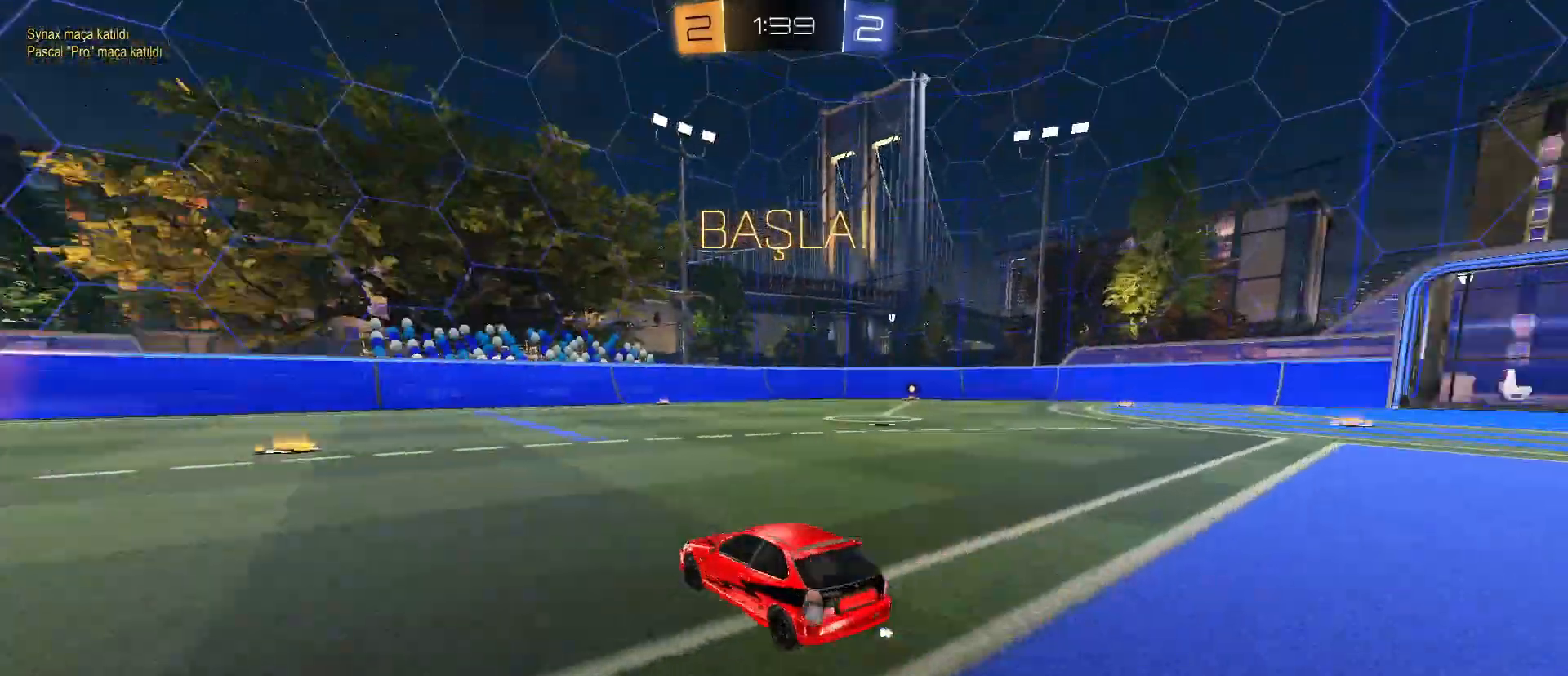
{"keys": ["w"], "mouse": [], "mouse_move": "still", "events": [[183, "mouse_left", "up"], [233, "a", "up"], [383, "d", "down"], [467, "d", "up"]]}
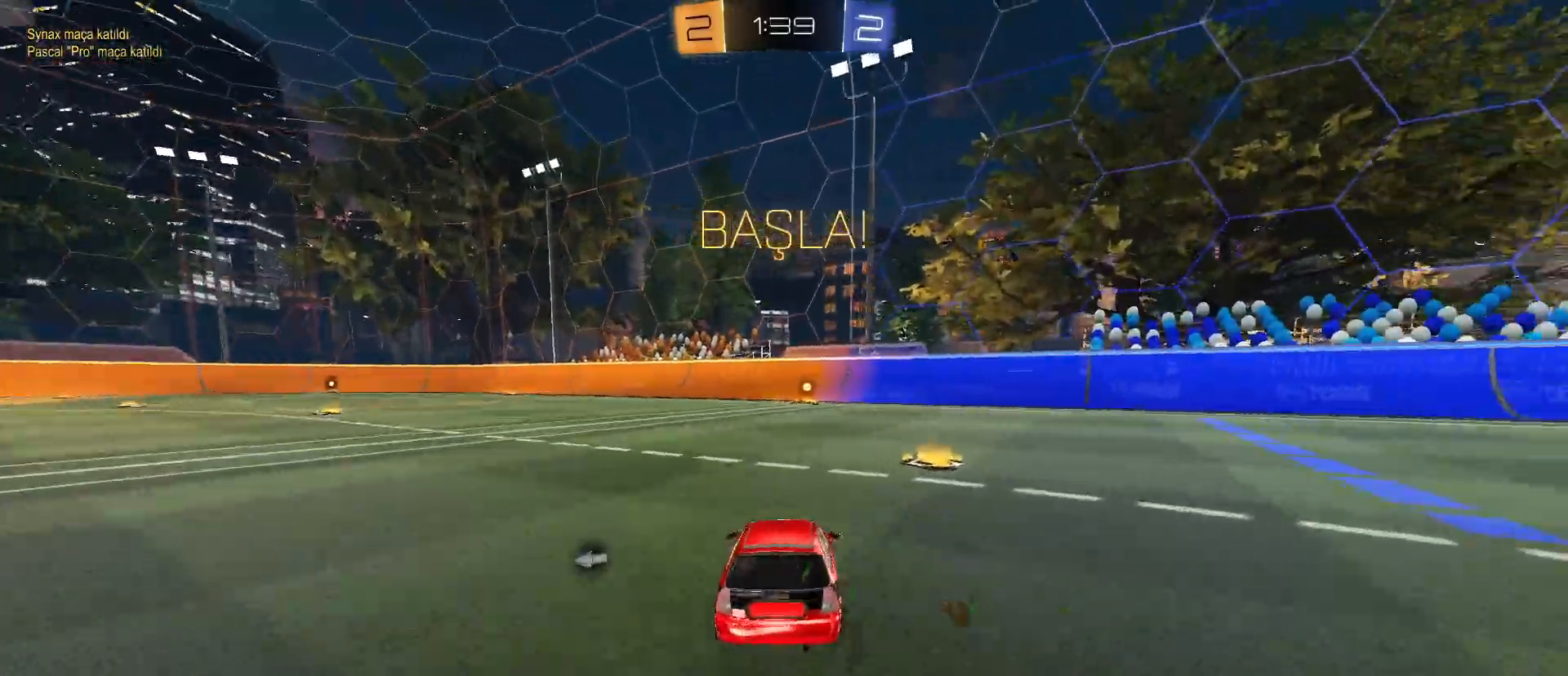
{"keys": [], "mouse": [], "mouse_move": "still", "events": [[67, "mouse_left", "down"], [117, "mouse_right", "down"], [200, "mouse_right", "up"], [250, "mouse_right", "down"], [300, "space", "down"], [383, "w", "up"], [433, "mouse_left", "up"], [433, "mouse_right", "up"], [433, "space", "up"]]}
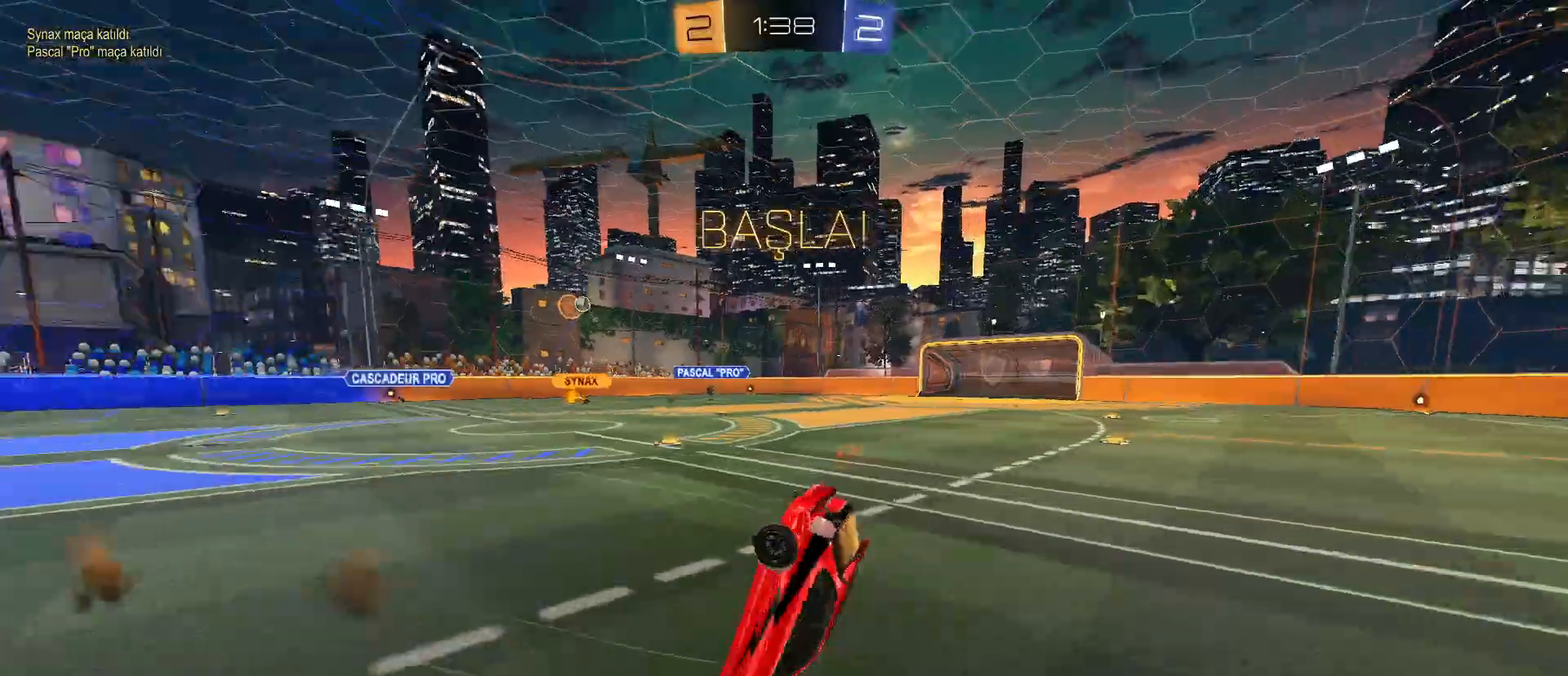
{"keys": [], "mouse": [], "mouse_move": "still", "events": [[167, "a", "down"], [500, "a", "up"]]}
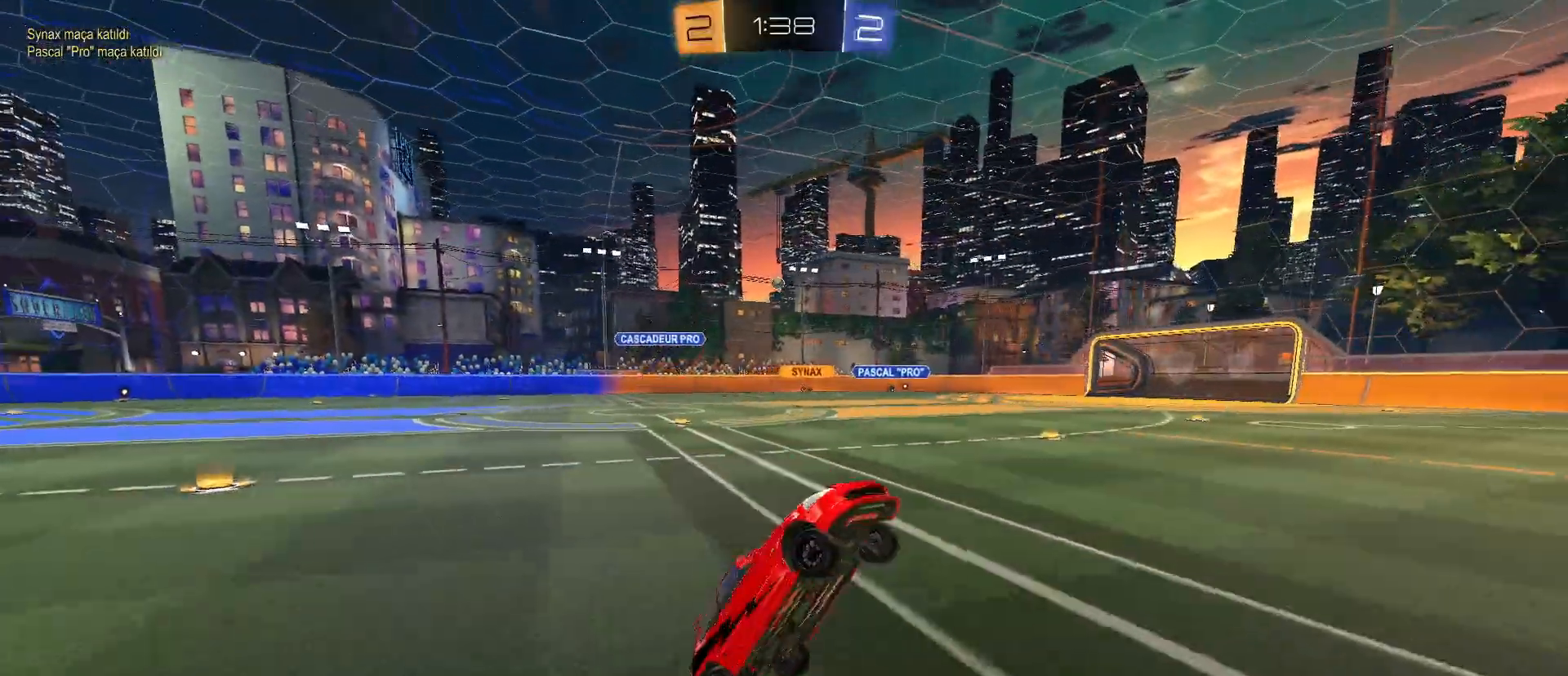
{"keys": ["a", "w"], "mouse": ["left"], "mouse_move": "still", "events": [[50, "w", "down"], [150, "a", "down"], [233, "mouse_left", "down"], [283, "shift", "down"], [333, "shift", "up"], [383, "mouse_left", "up"], [433, "mouse_left", "down"]]}
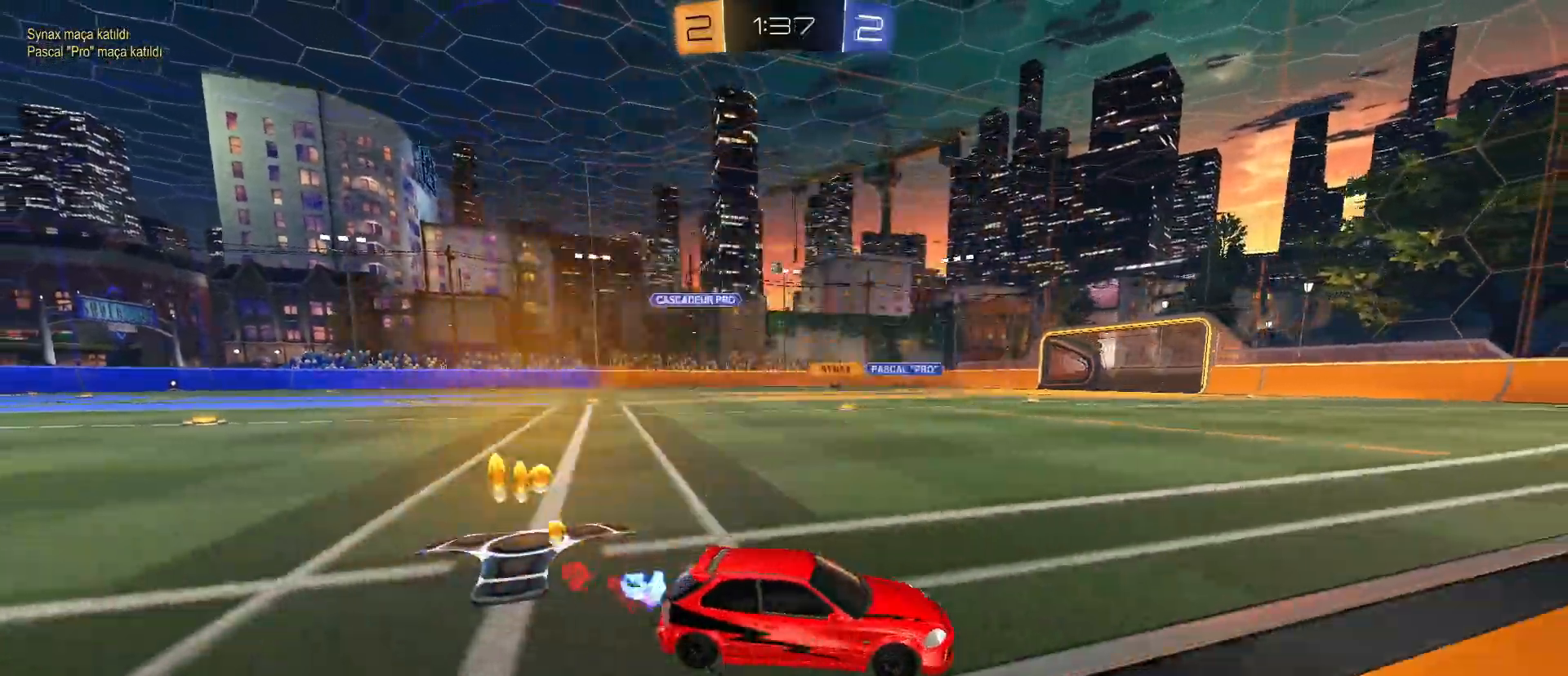
{"keys": ["a", "w"], "mouse": ["left", "right"], "mouse_move": "still", "events": [[117, "mouse_left", "up"], [200, "mouse_left", "down"], [250, "mouse_right", "down"], [350, "mouse_right", "up"], [400, "mouse_right", "down"]]}